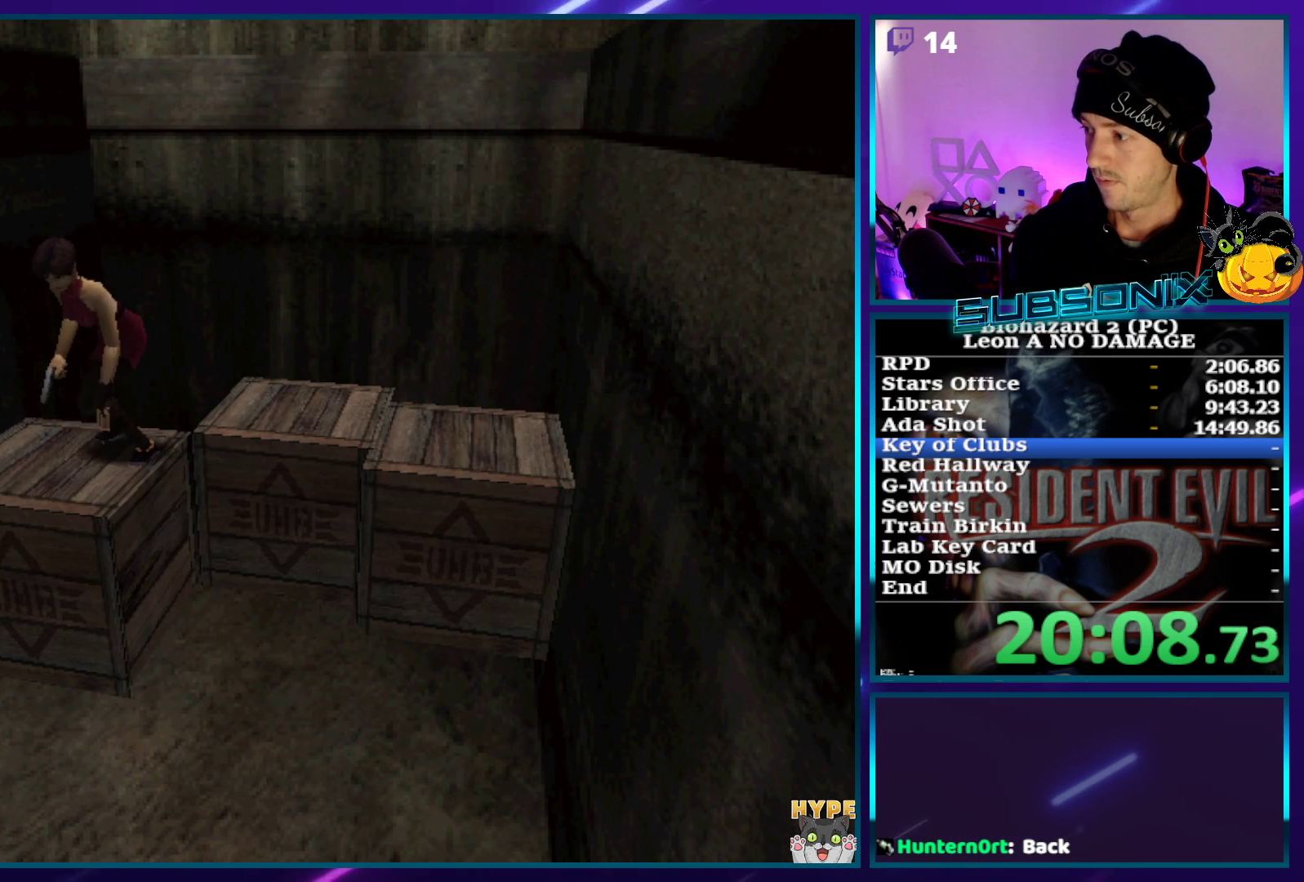
Gameplay with a controller (PlayStation layout); each line is a JSON object with the inputs held at the frame after it. "events" lists button and stick changes between this image and that frame as [ms after this image, input, new state], when the widget could be followed in between. Not read: L3 R3.
{"buttons": ["CROSS", "SQUARE", "DPAD_UP"], "left_stick": "center", "right_stick": "center", "events": []}
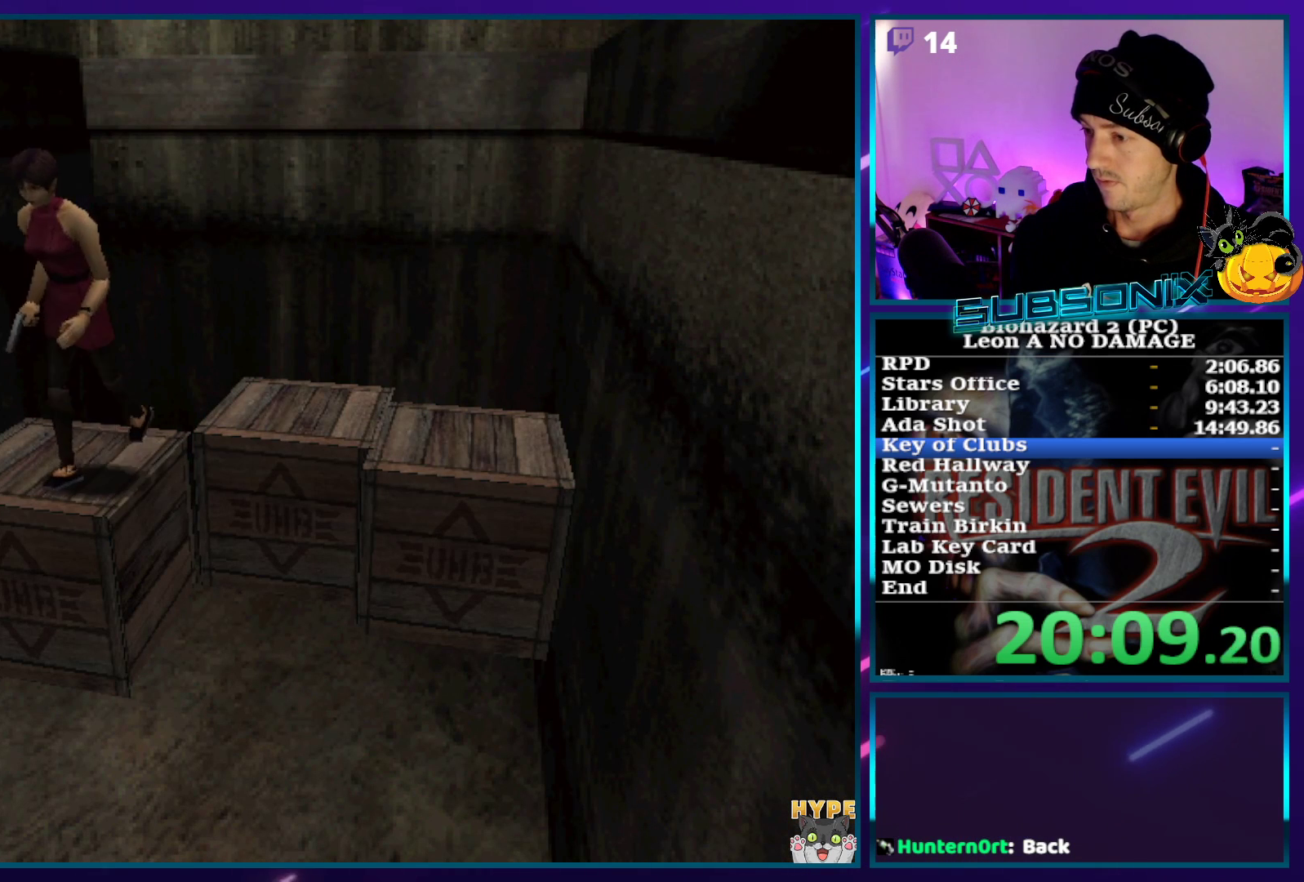
{"buttons": ["SQUARE"], "left_stick": "center", "right_stick": "center", "events": [[400, "DPAD_UP", "up"], [417, "CROSS", "up"]]}
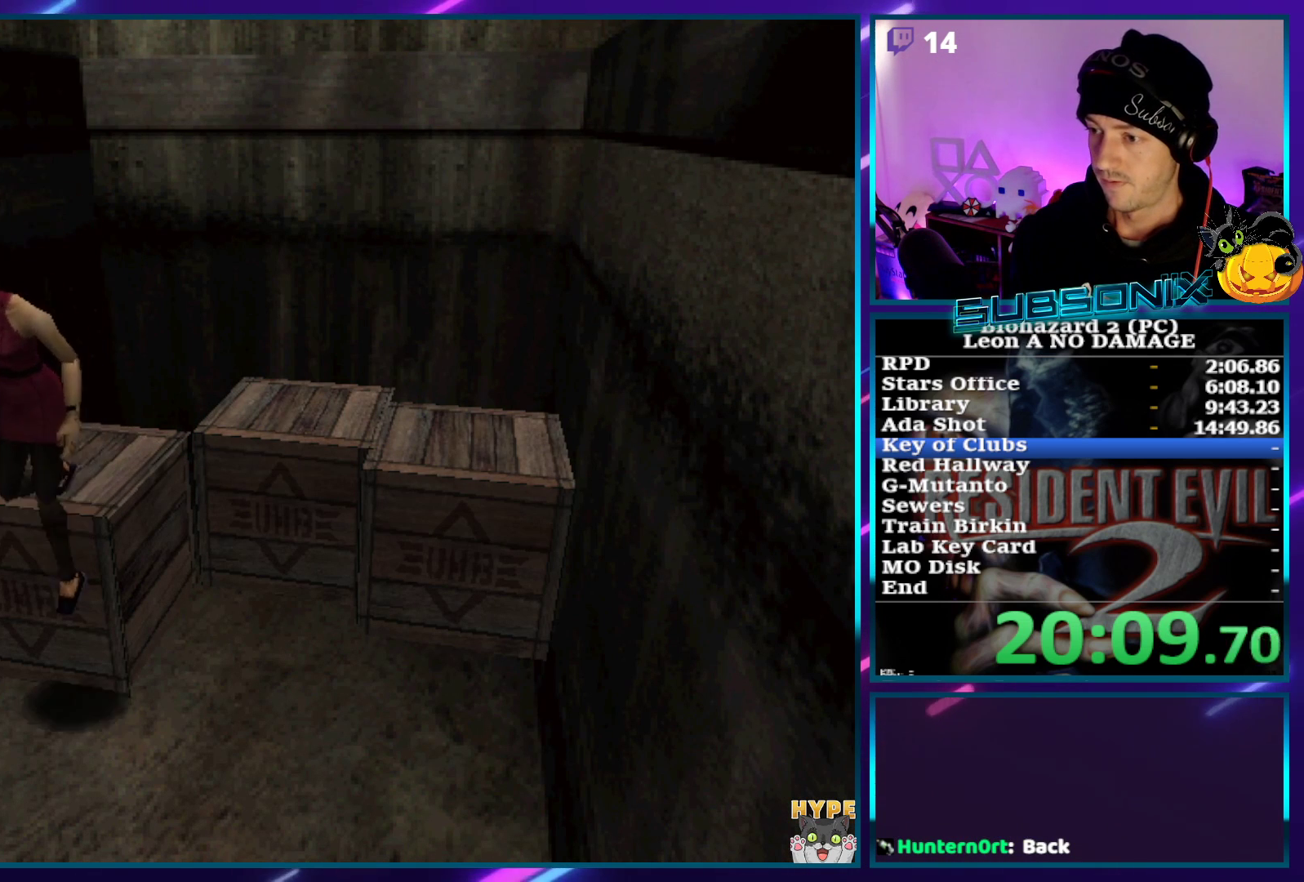
{"buttons": ["SQUARE", "DPAD_RIGHT"], "left_stick": "center", "right_stick": "center", "events": [[33, "DPAD_RIGHT", "down"]]}
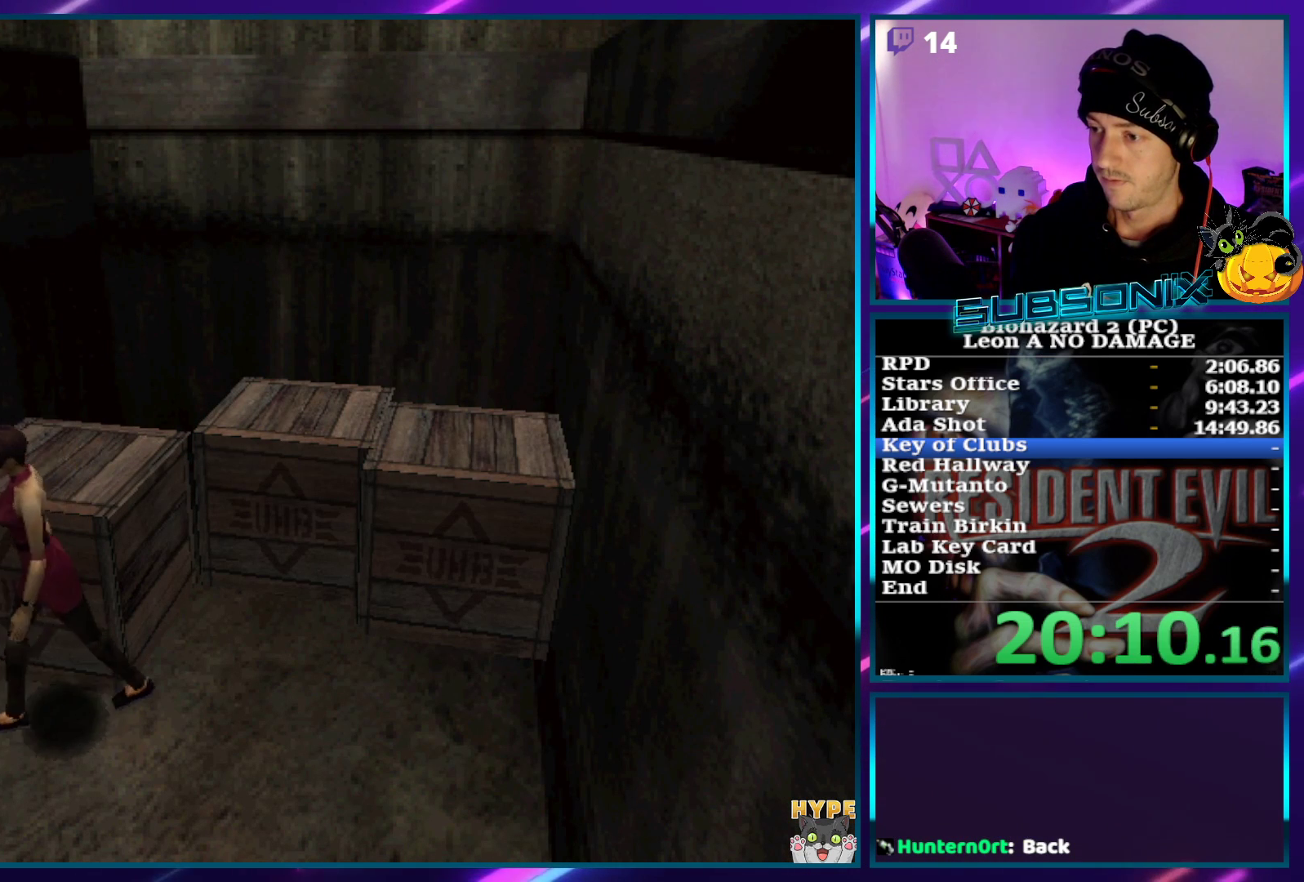
{"buttons": ["SQUARE", "DPAD_RIGHT"], "left_stick": "center", "right_stick": "center", "events": []}
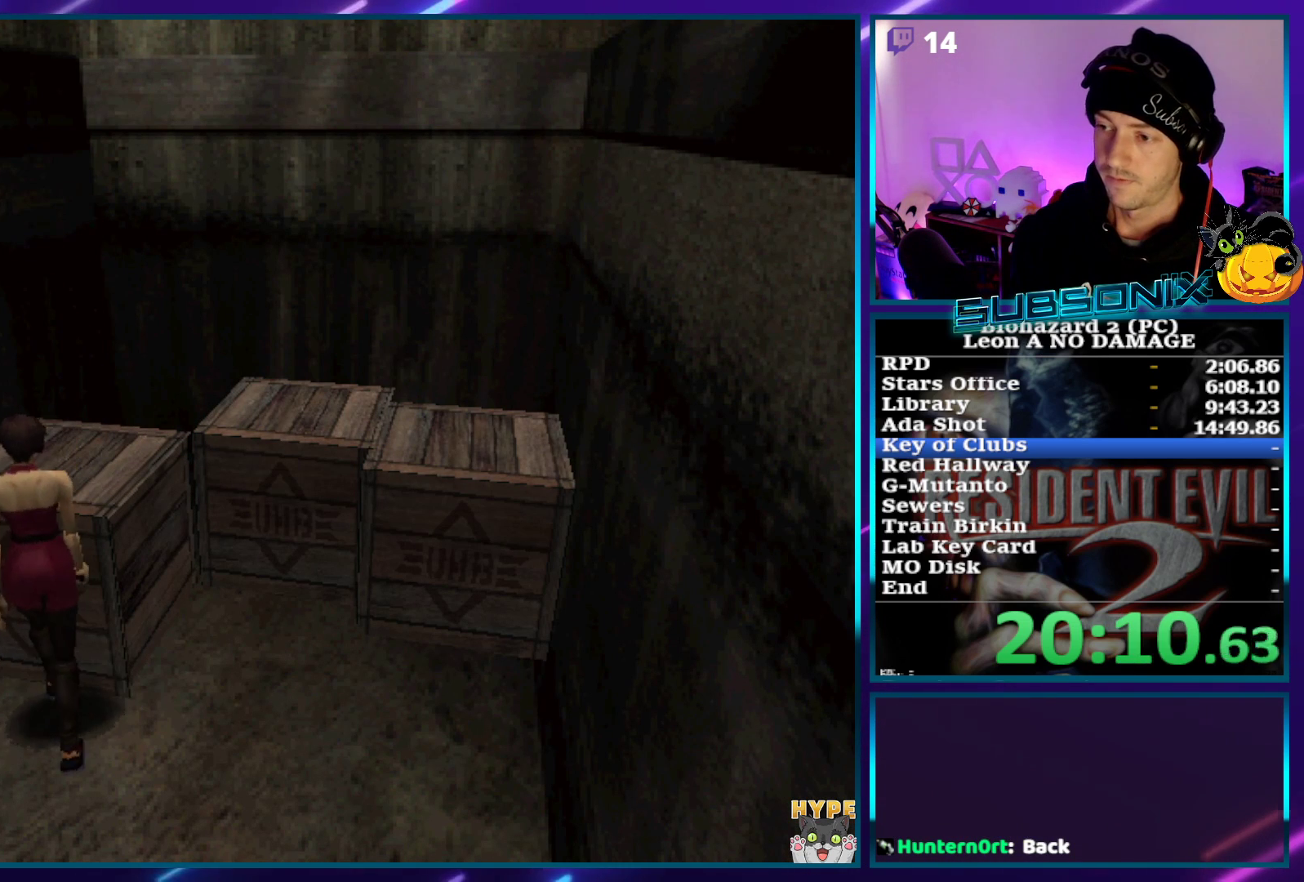
{"buttons": ["DPAD_UP"], "left_stick": "center", "right_stick": "center", "events": [[83, "DPAD_UP", "down"], [100, "SQUARE", "up"], [183, "DPAD_RIGHT", "up"]]}
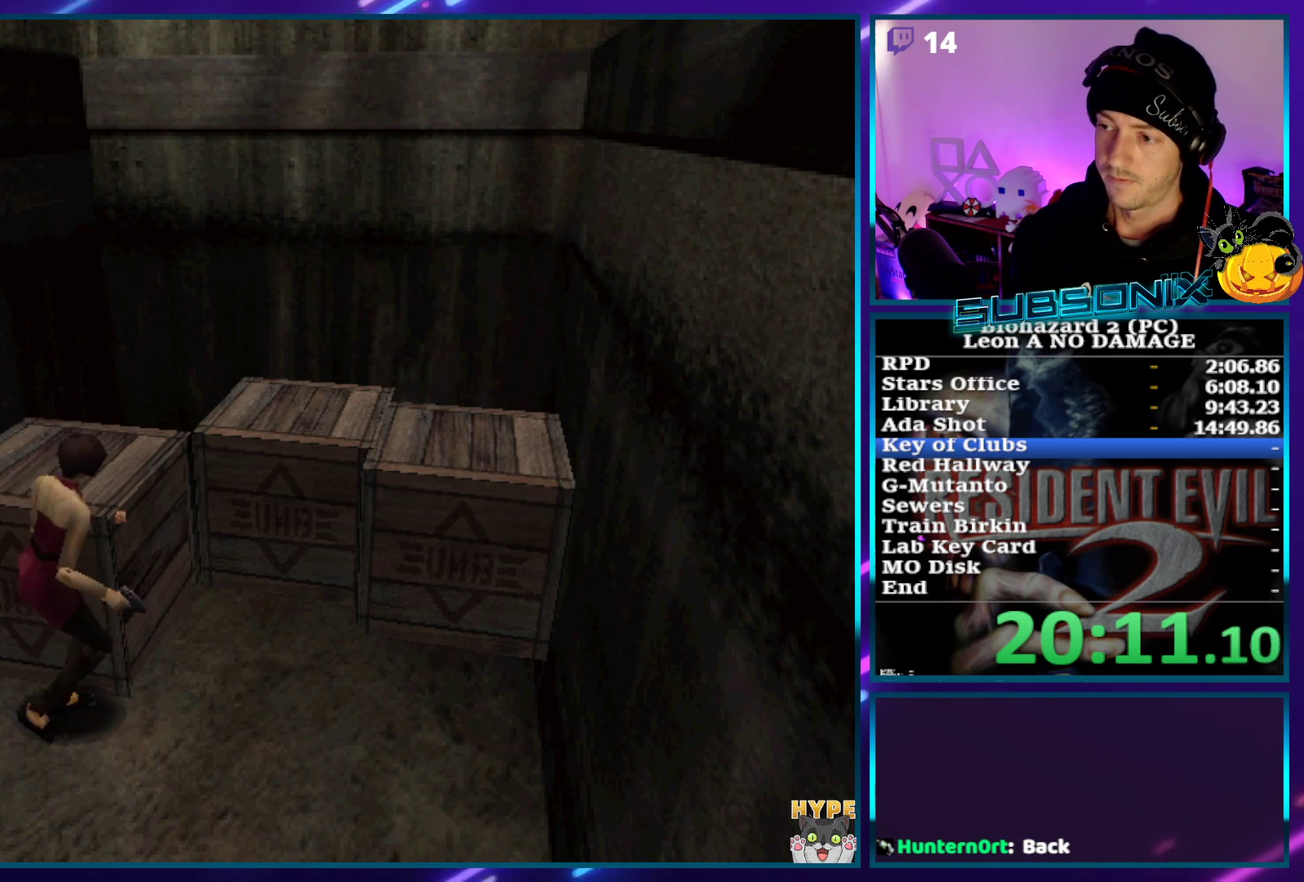
{"buttons": ["DPAD_UP"], "left_stick": "center", "right_stick": "center", "events": []}
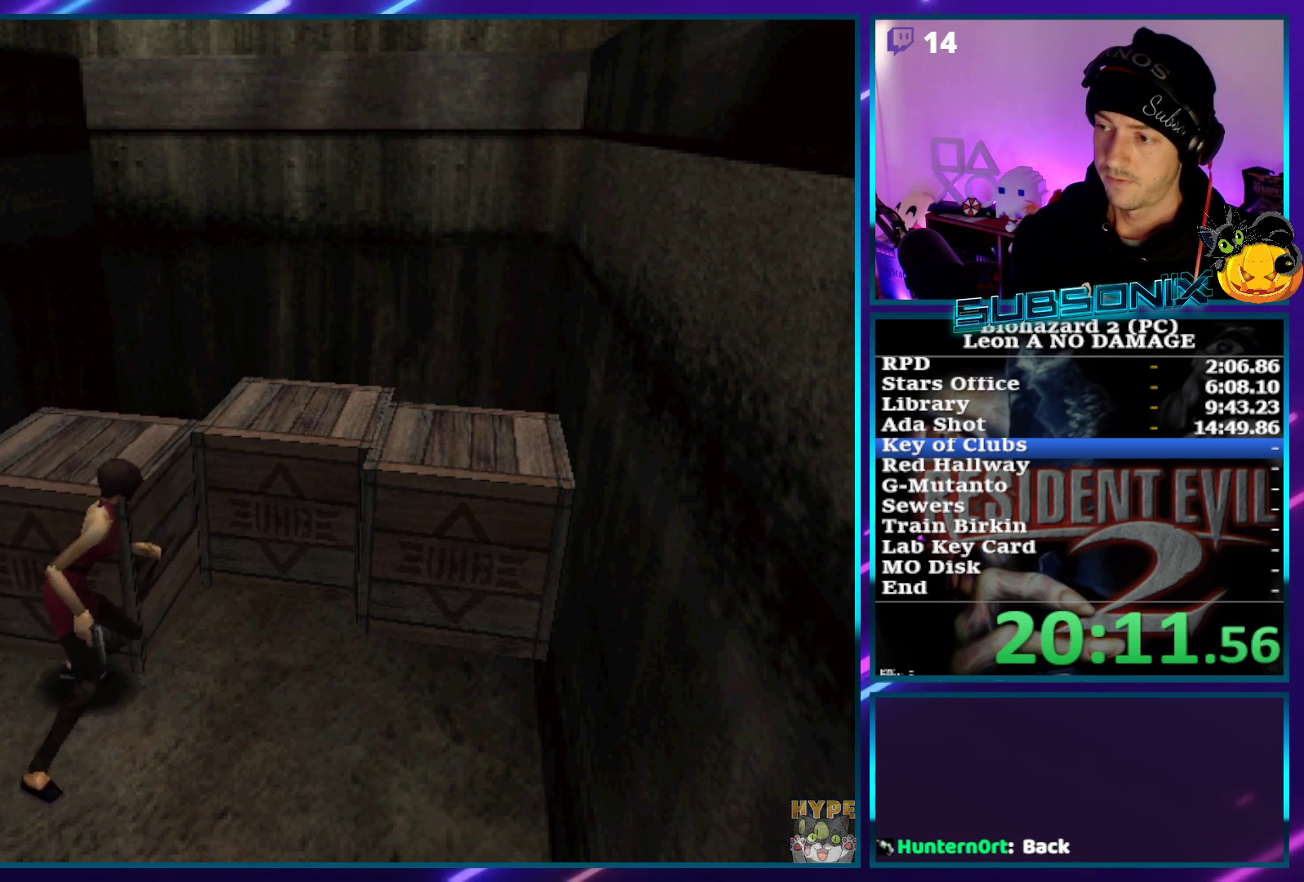
{"buttons": ["DPAD_UP"], "left_stick": "center", "right_stick": "center", "events": []}
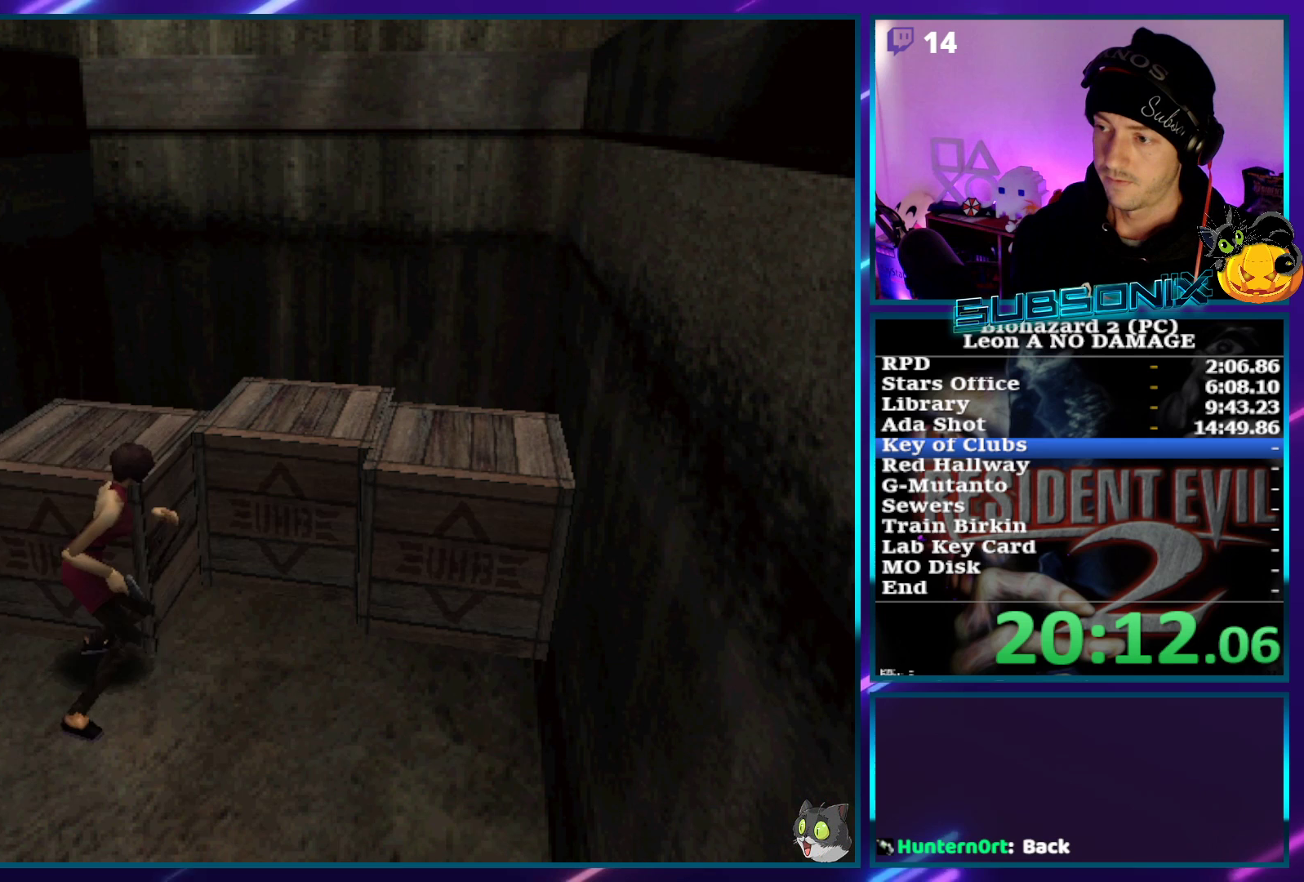
{"buttons": ["DPAD_UP"], "left_stick": "center", "right_stick": "center", "events": []}
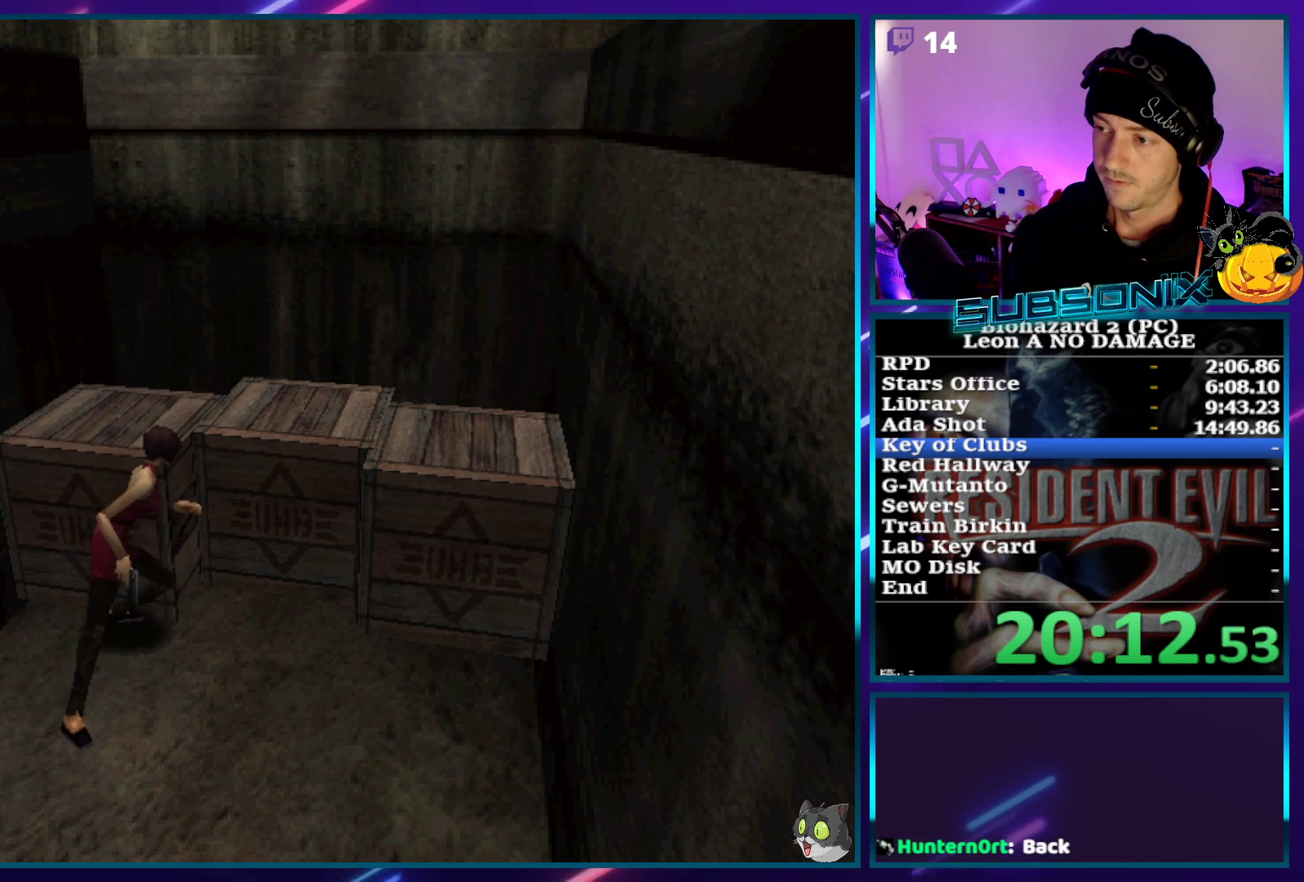
{"buttons": ["SQUARE", "DPAD_RIGHT"], "left_stick": "center", "right_stick": "center", "events": [[133, "DPAD_RIGHT", "down"], [133, "SQUARE", "down"], [167, "DPAD_UP", "up"]]}
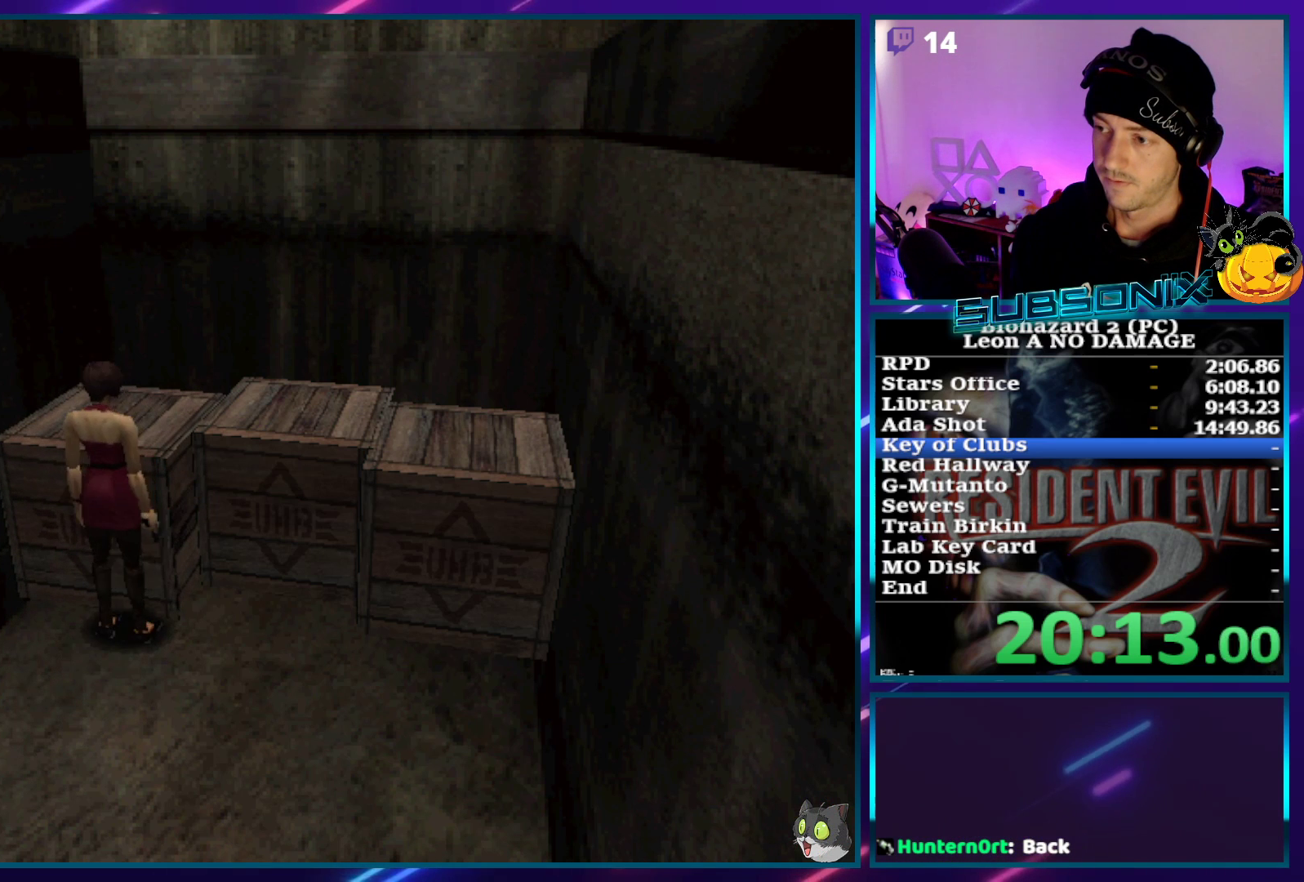
{"buttons": ["SQUARE", "DPAD_RIGHT"], "left_stick": "center", "right_stick": "center", "events": []}
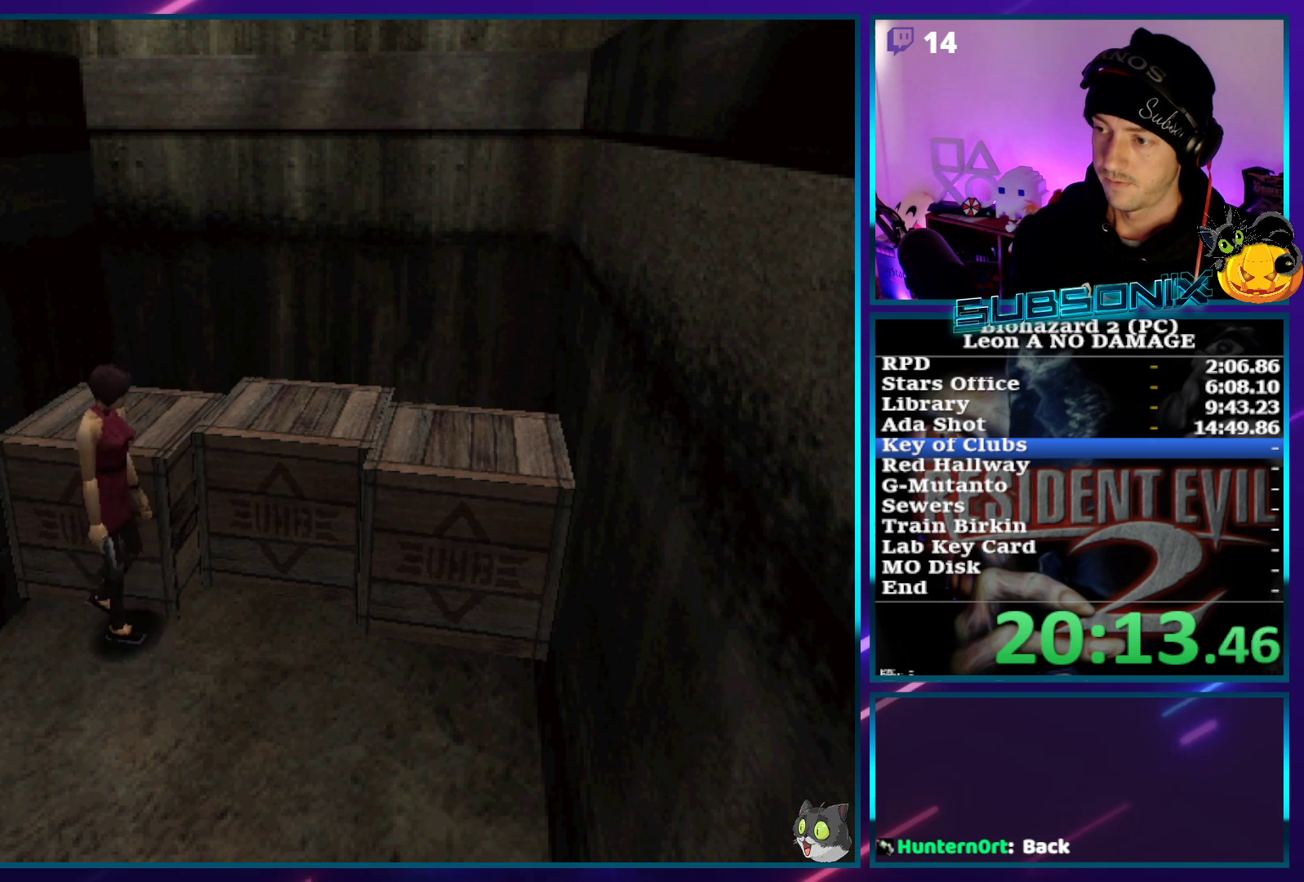
{"buttons": ["SQUARE", "DPAD_UP", "DPAD_RIGHT"], "left_stick": "center", "right_stick": "center", "events": [[150, "DPAD_UP", "down"]]}
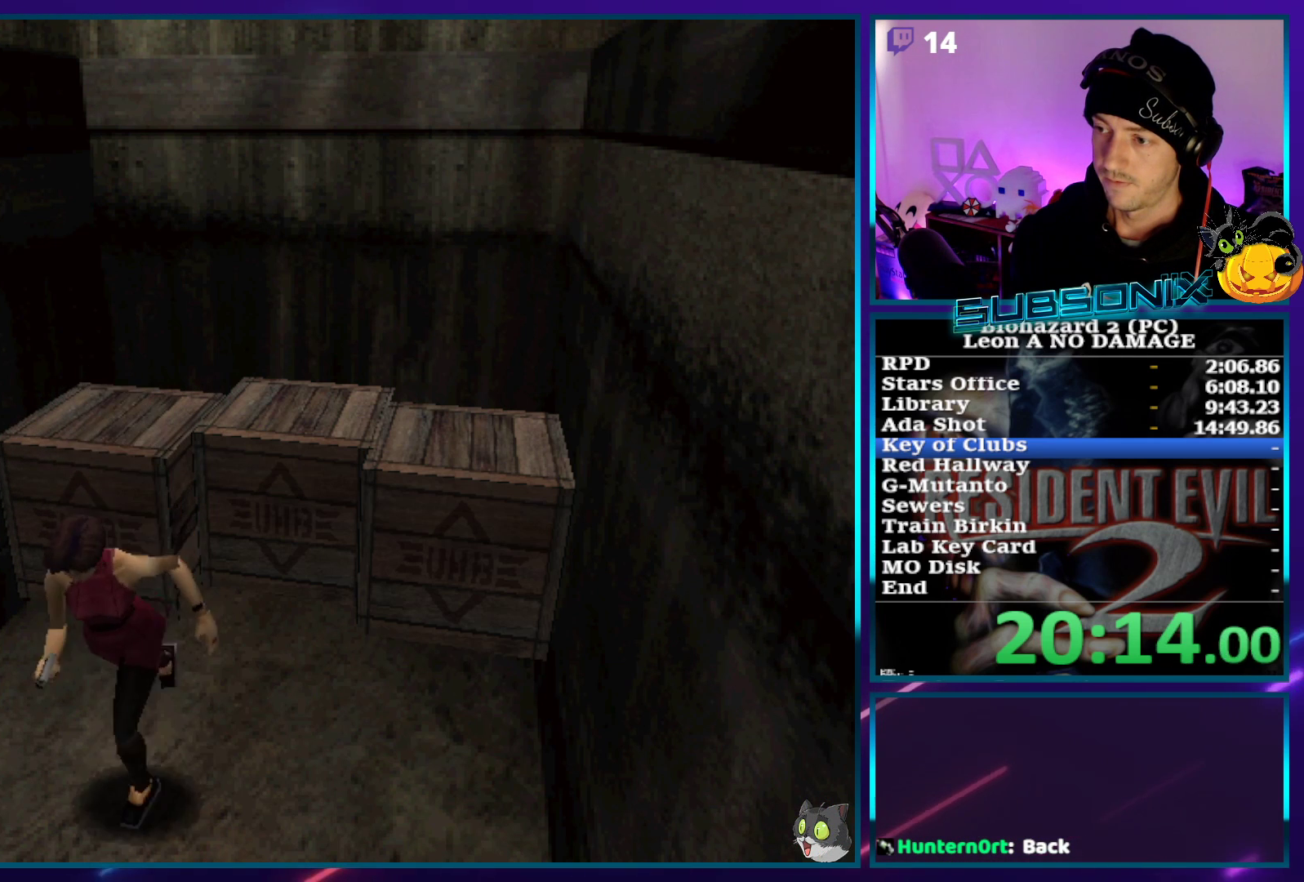
{"buttons": ["CROSS", "SQUARE", "DPAD_UP", "DPAD_RIGHT"], "left_stick": "center", "right_stick": "center", "events": [[100, "CROSS", "down"], [100, "DPAD_RIGHT", "up"], [433, "DPAD_RIGHT", "down"]]}
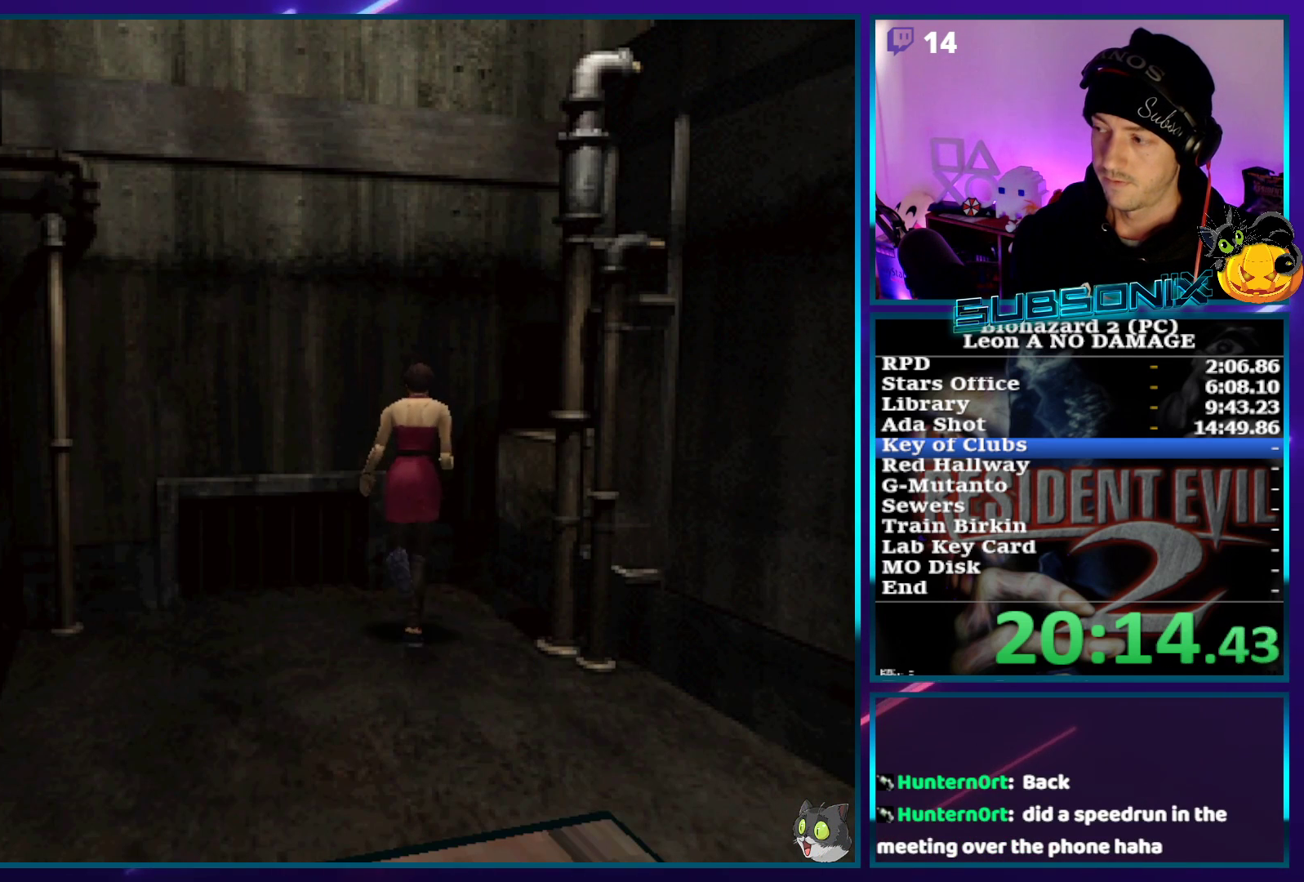
{"buttons": ["CROSS", "SQUARE", "DPAD_UP", "DPAD_RIGHT"], "left_stick": "center", "right_stick": "center", "events": []}
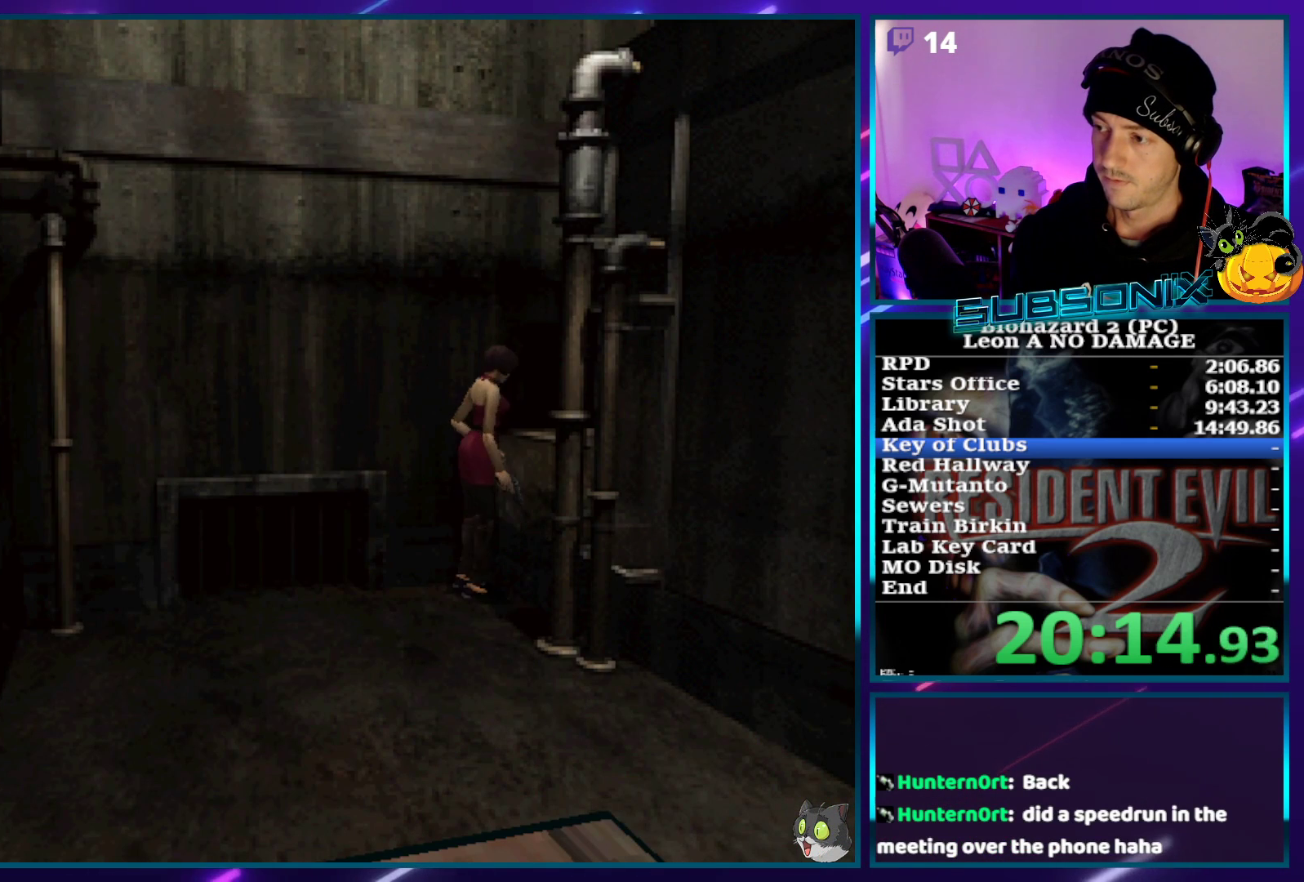
{"buttons": ["CROSS", "SQUARE", "DPAD_UP"], "left_stick": "center", "right_stick": "center", "events": [[117, "DPAD_RIGHT", "up"], [333, "DPAD_UP", "up"], [467, "DPAD_UP", "down"]]}
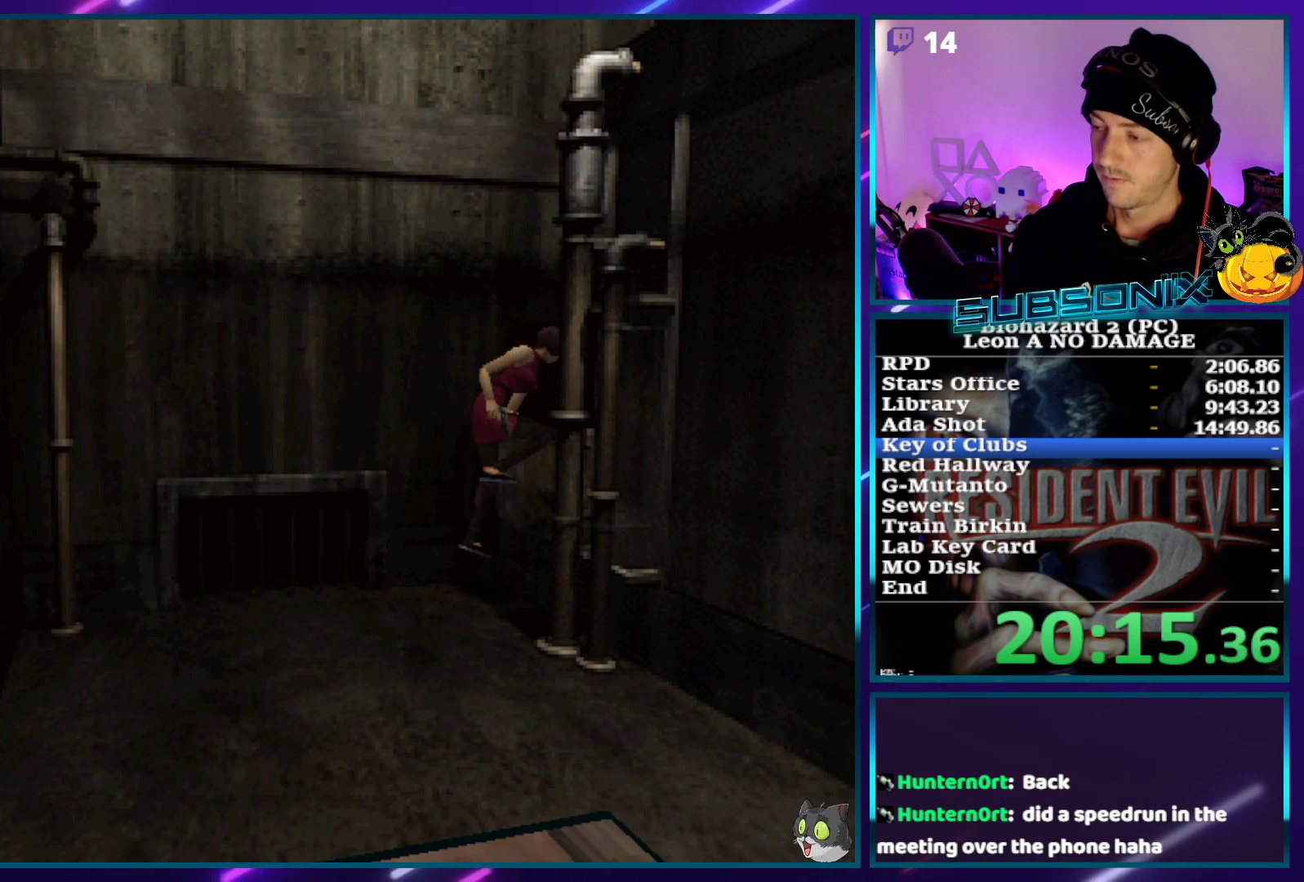
{"buttons": ["CROSS", "SQUARE", "DPAD_UP"], "left_stick": "center", "right_stick": "center", "events": []}
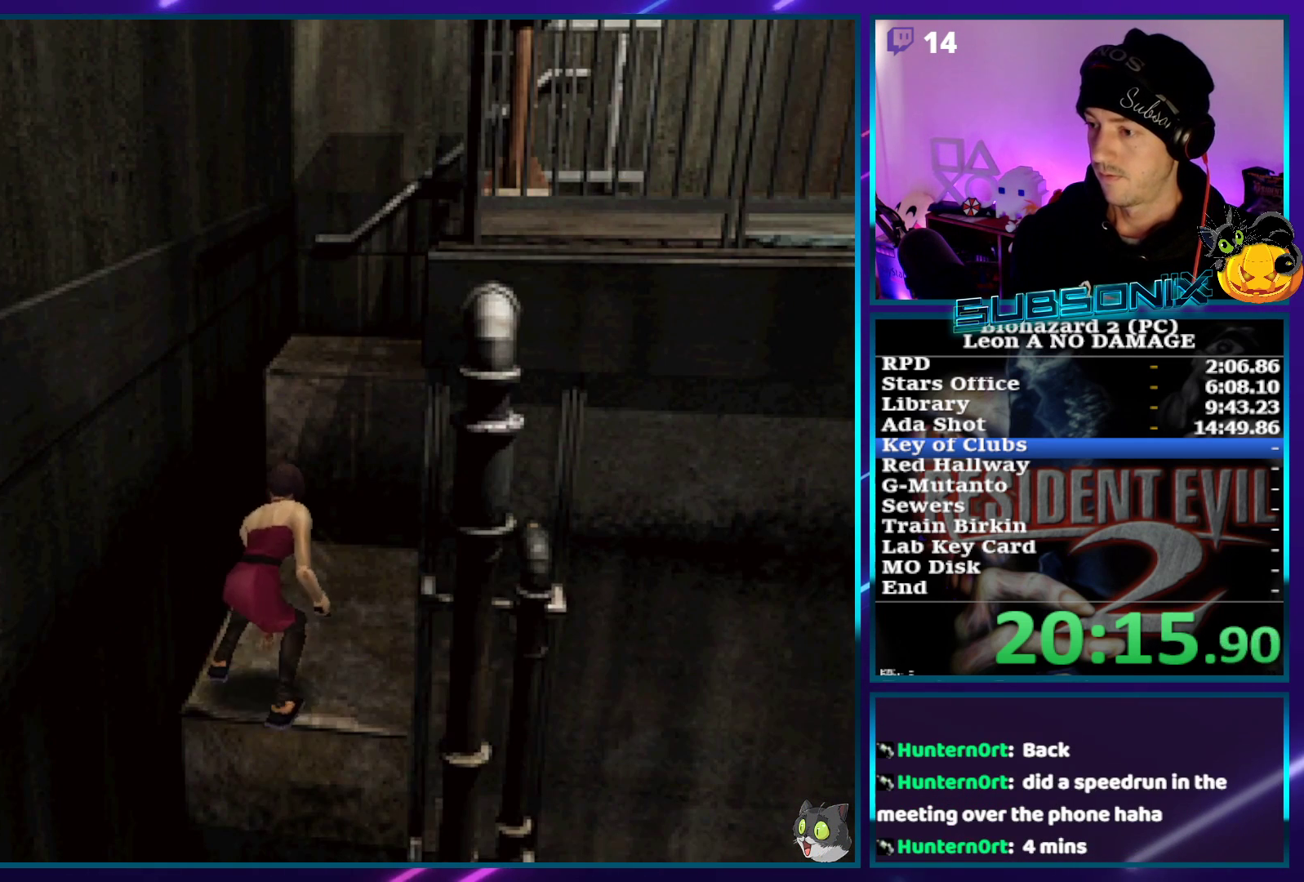
{"buttons": ["CROSS", "SQUARE", "DPAD_UP"], "left_stick": "center", "right_stick": "center", "events": []}
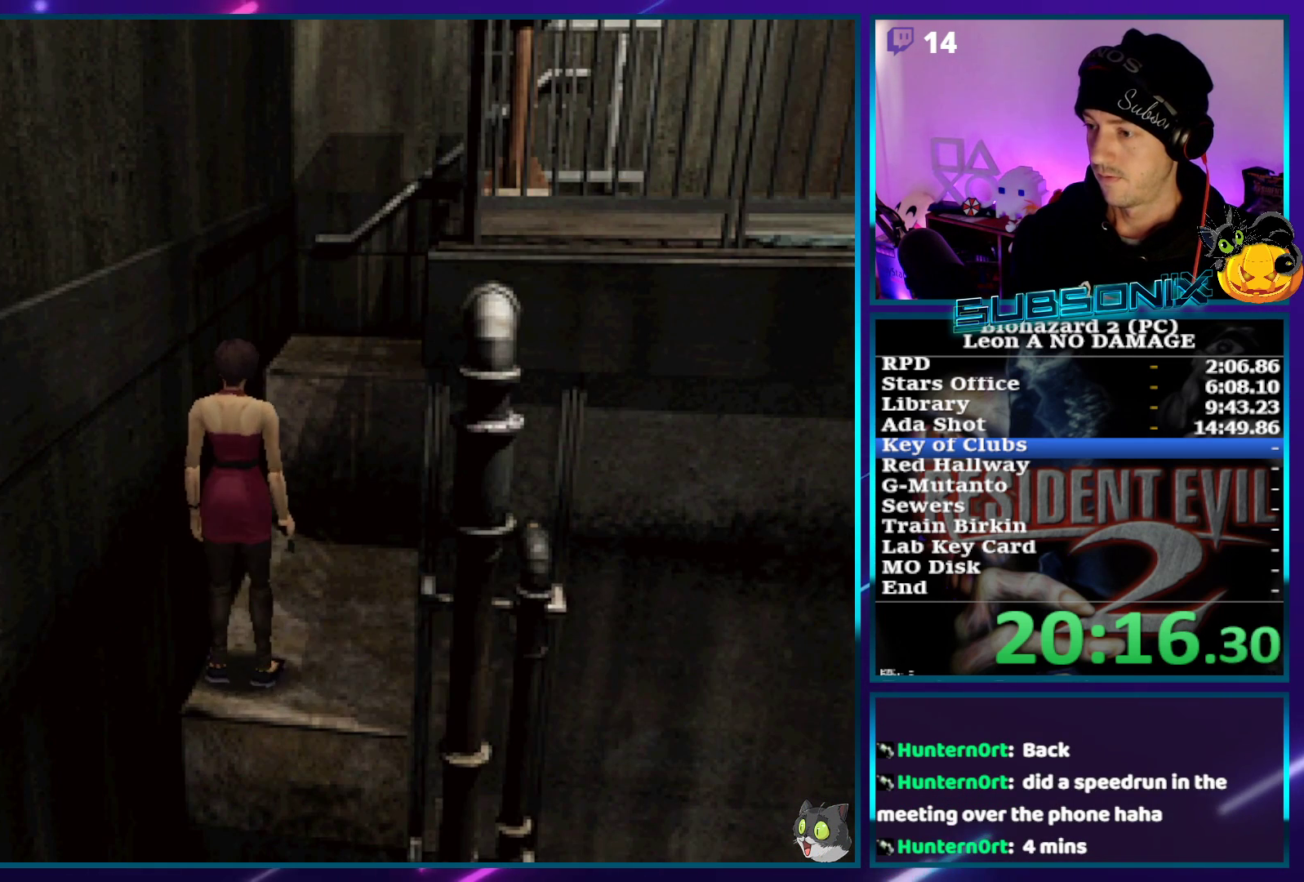
{"buttons": ["CROSS", "SQUARE", "DPAD_UP"], "left_stick": "center", "right_stick": "center", "events": [[33, "DPAD_RIGHT", "down"], [217, "DPAD_RIGHT", "up"]]}
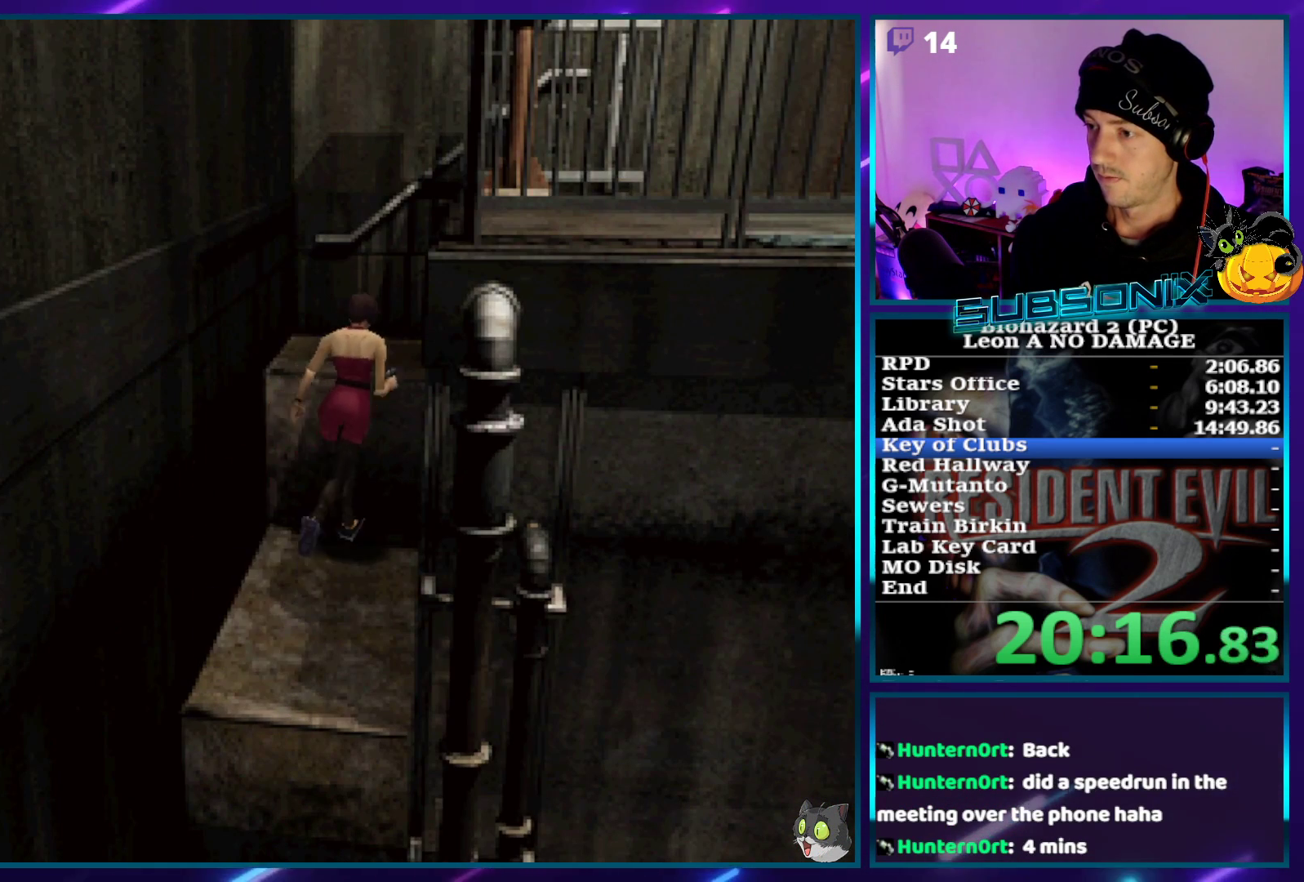
{"buttons": ["CROSS", "SQUARE", "DPAD_UP", "DPAD_RIGHT"], "left_stick": "center", "right_stick": "center", "events": [[150, "DPAD_RIGHT", "down"]]}
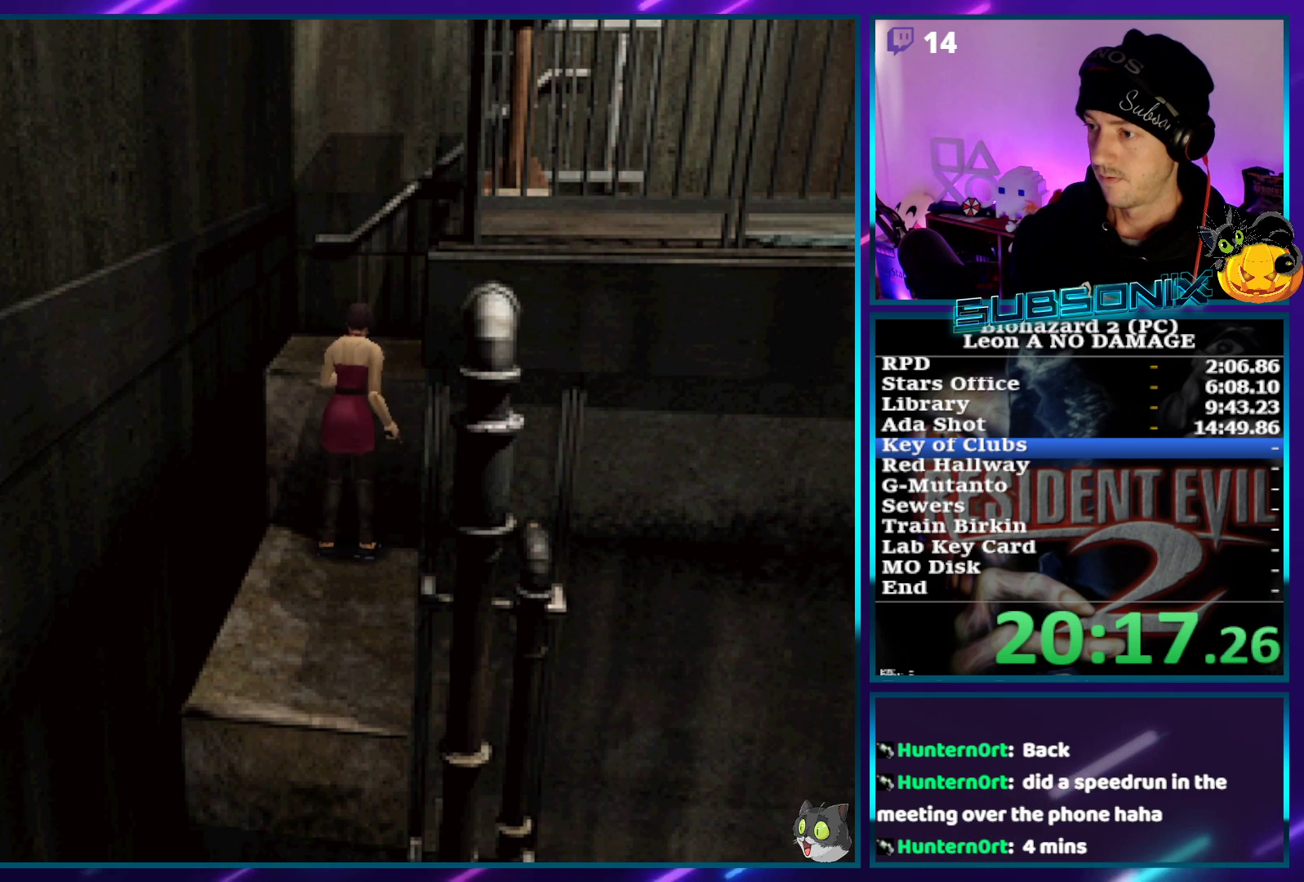
{"buttons": ["CROSS", "SQUARE", "DPAD_UP", "DPAD_RIGHT"], "left_stick": "center", "right_stick": "center", "events": []}
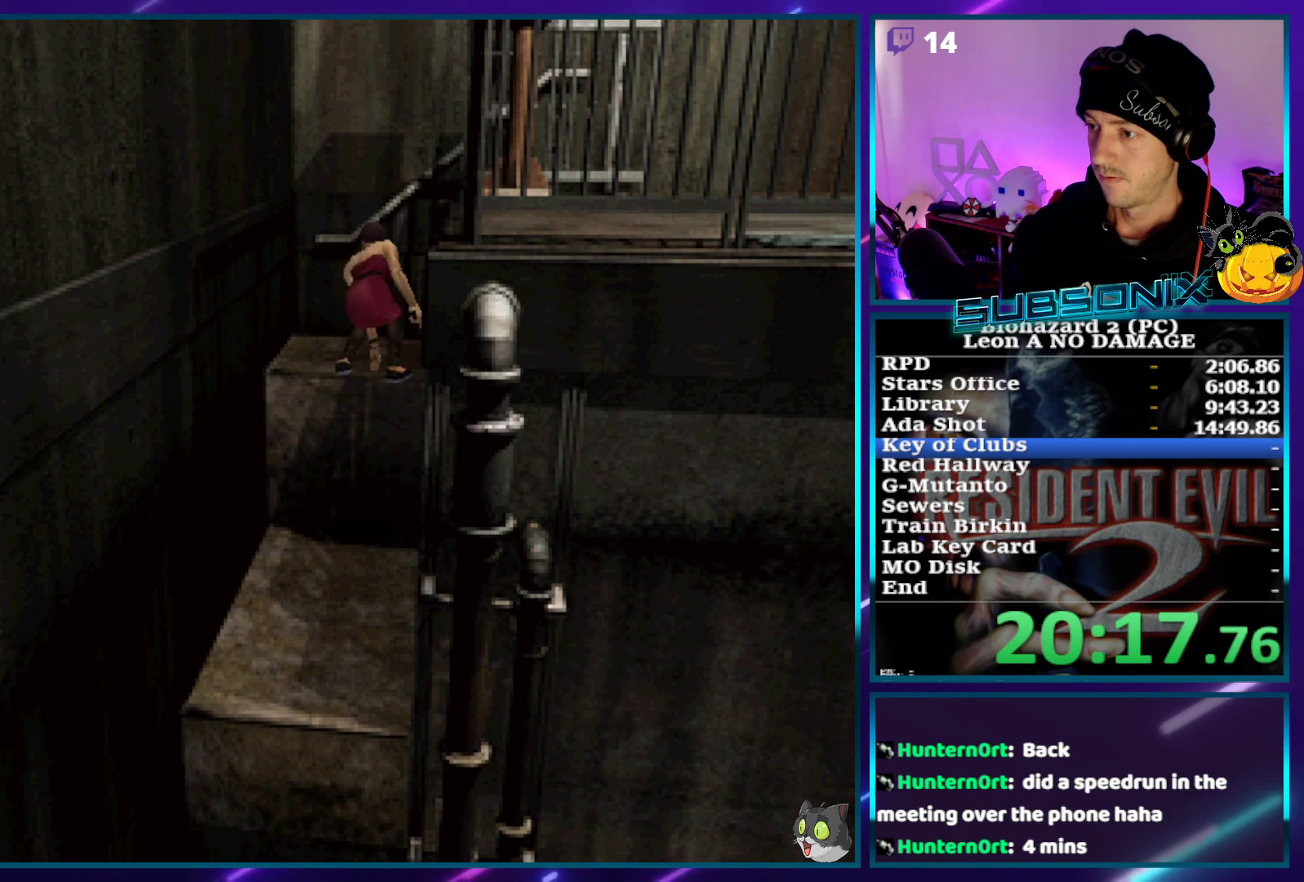
{"buttons": ["CROSS", "SQUARE", "DPAD_UP", "DPAD_RIGHT"], "left_stick": "center", "right_stick": "center", "events": []}
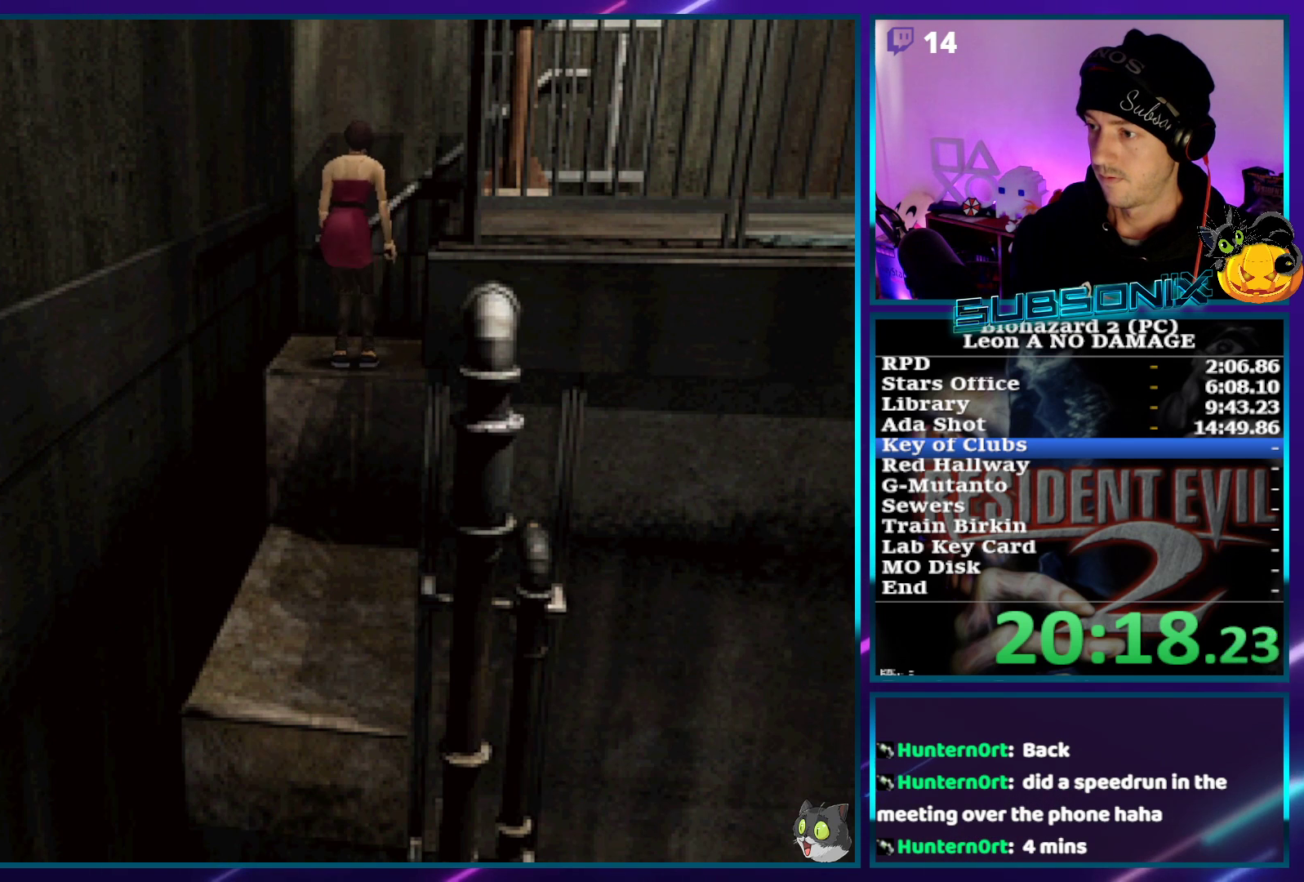
{"buttons": ["CROSS", "SQUARE", "DPAD_UP", "DPAD_RIGHT"], "left_stick": "center", "right_stick": "center", "events": []}
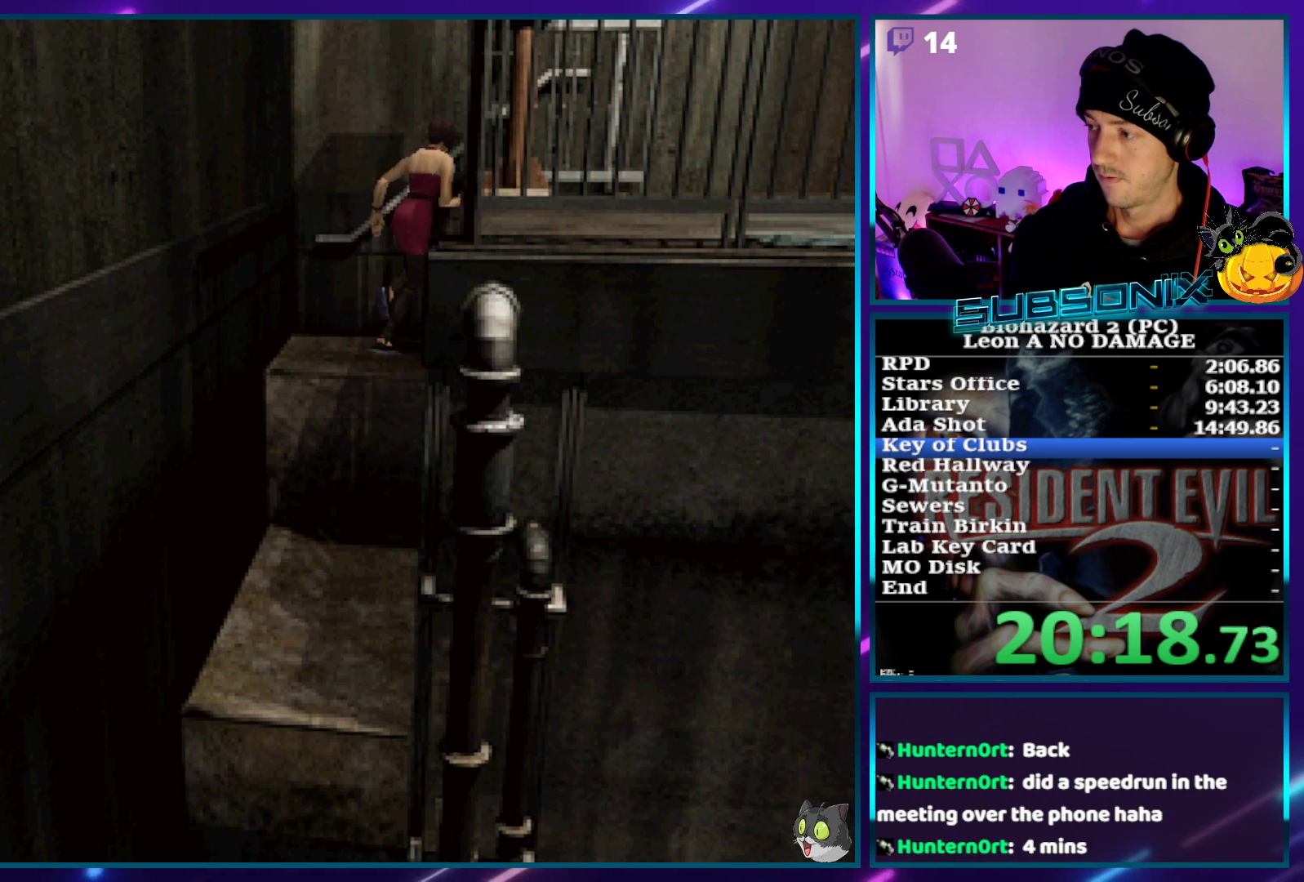
{"buttons": ["CROSS", "SQUARE", "DPAD_UP", "DPAD_RIGHT"], "left_stick": "center", "right_stick": "center", "events": []}
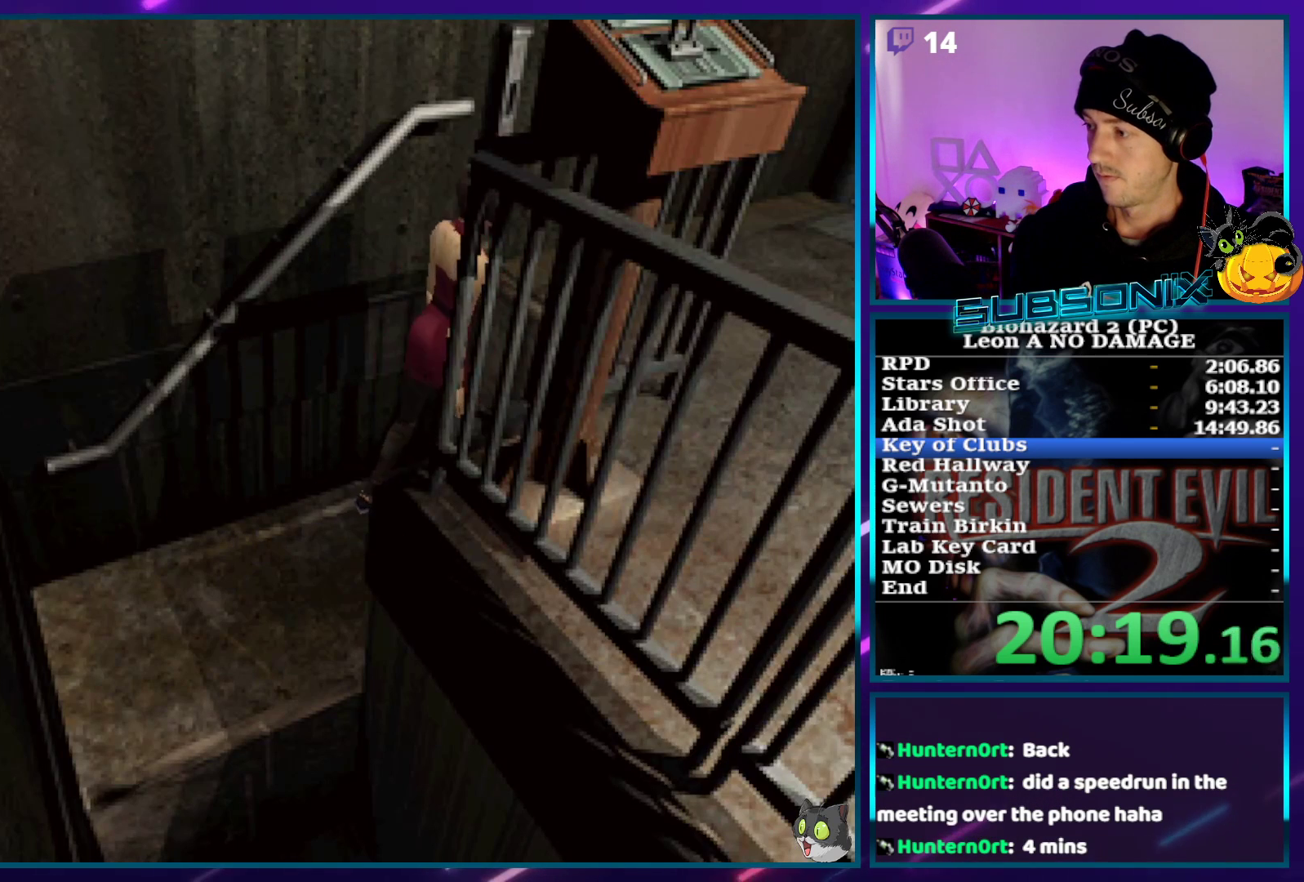
{"buttons": ["CROSS", "SQUARE", "DPAD_RIGHT"], "left_stick": "center", "right_stick": "center", "events": [[433, "DPAD_UP", "up"]]}
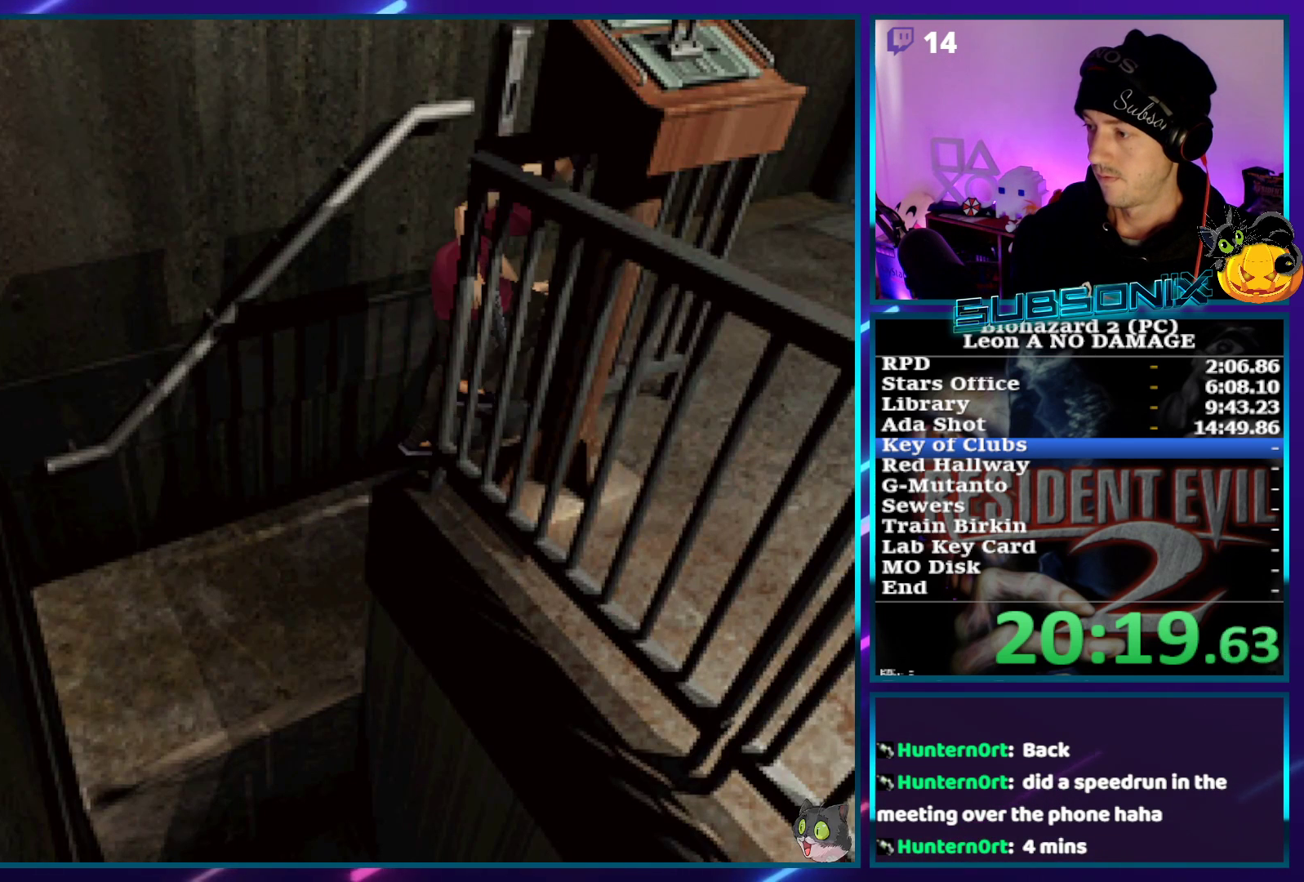
{"buttons": ["SQUARE", "DPAD_RIGHT"], "left_stick": "center", "right_stick": "center", "events": [[17, "DPAD_RIGHT", "up"], [117, "DPAD_RIGHT", "down"], [417, "CROSS", "up"]]}
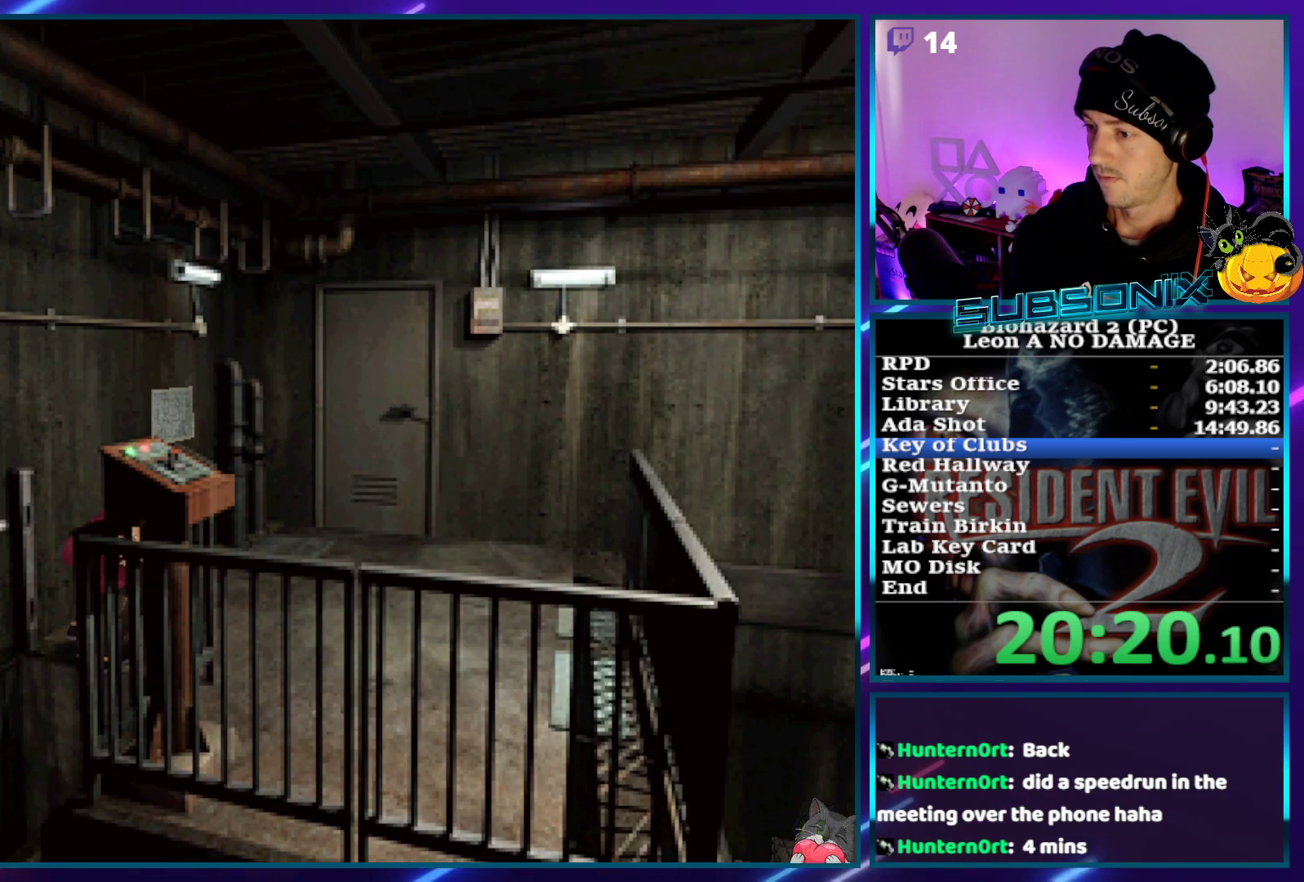
{"buttons": ["SQUARE", "DPAD_RIGHT"], "left_stick": "center", "right_stick": "center", "events": [[117, "right_stick", "down-left"], [250, "right_stick", "center"]]}
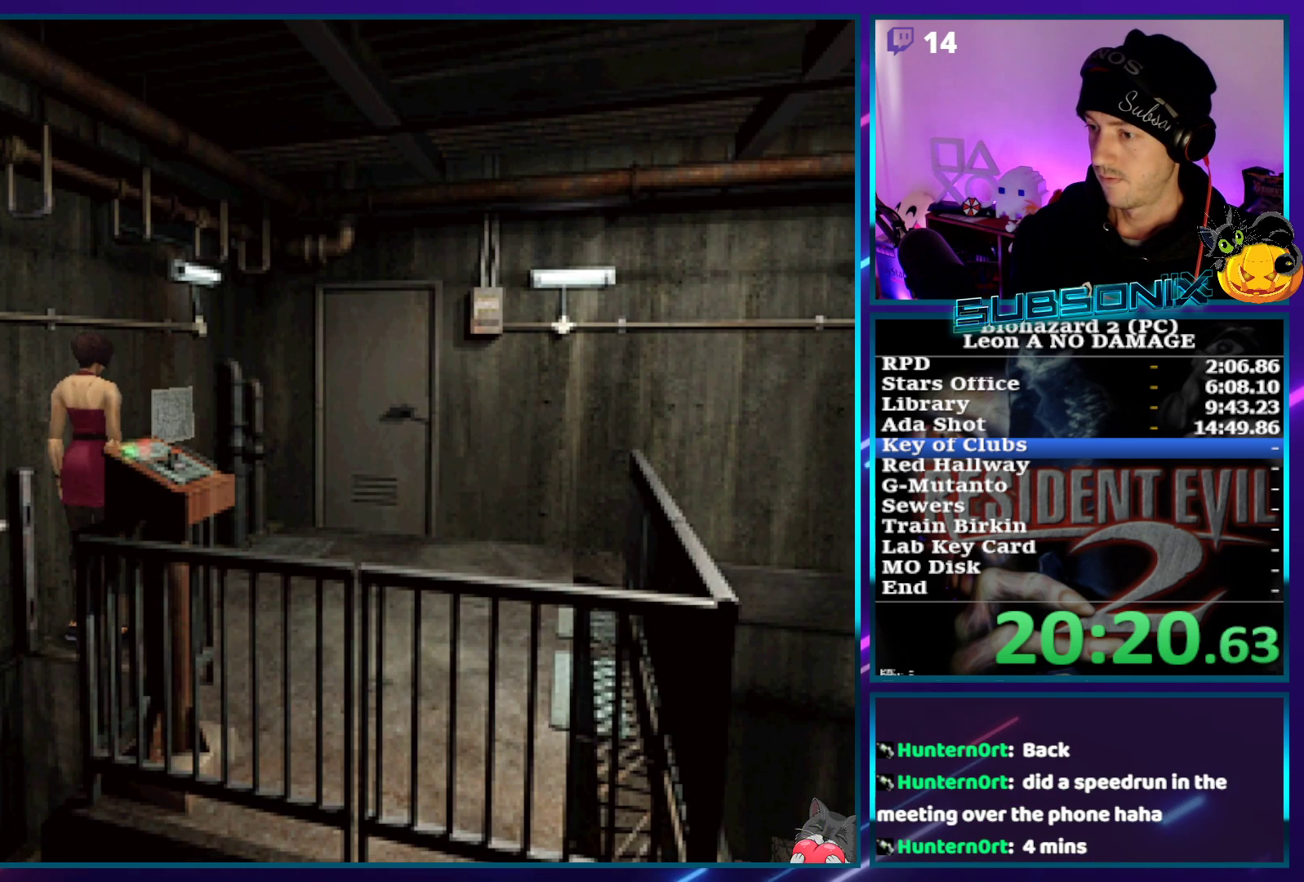
{"buttons": ["SQUARE", "DPAD_RIGHT"], "left_stick": "center", "right_stick": "center", "events": []}
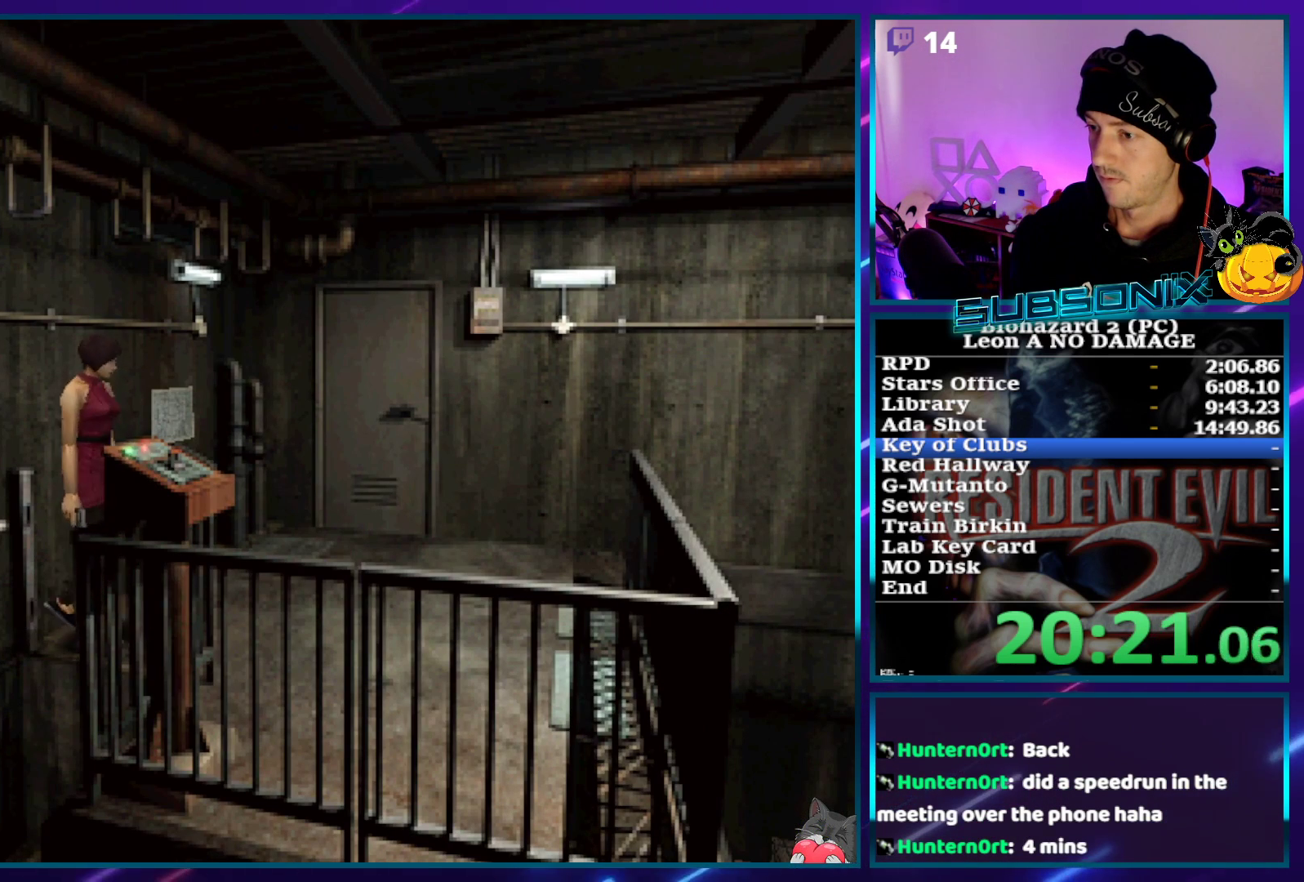
{"buttons": ["SQUARE", "DPAD_RIGHT"], "left_stick": "center", "right_stick": "center", "events": [[67, "DPAD_UP", "down"], [100, "DPAD_RIGHT", "up"], [450, "DPAD_RIGHT", "down"], [483, "DPAD_UP", "up"]]}
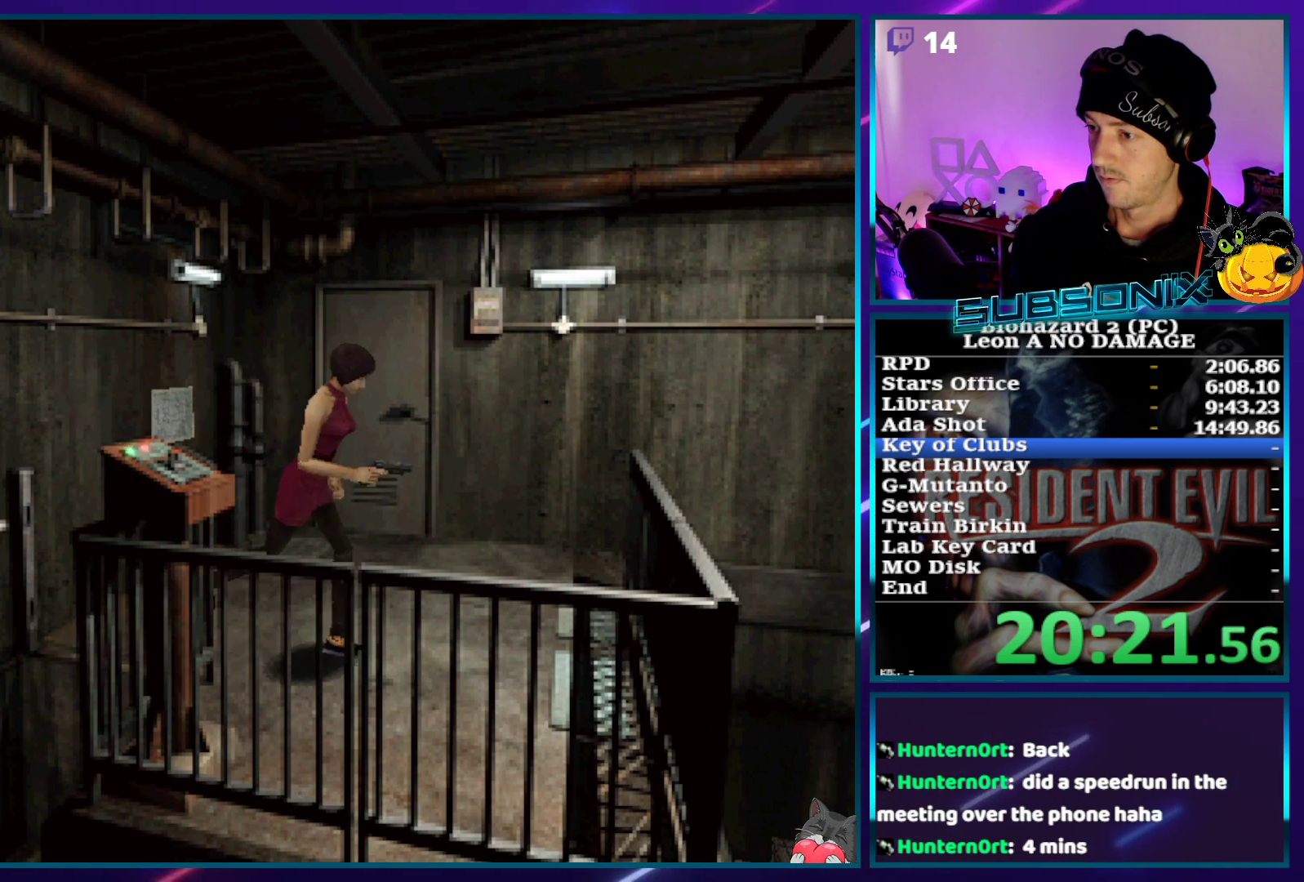
{"buttons": ["CROSS", "SQUARE", "DPAD_UP", "DPAD_RIGHT"], "left_stick": "center", "right_stick": "center", "events": [[333, "DPAD_UP", "down"], [450, "CROSS", "down"]]}
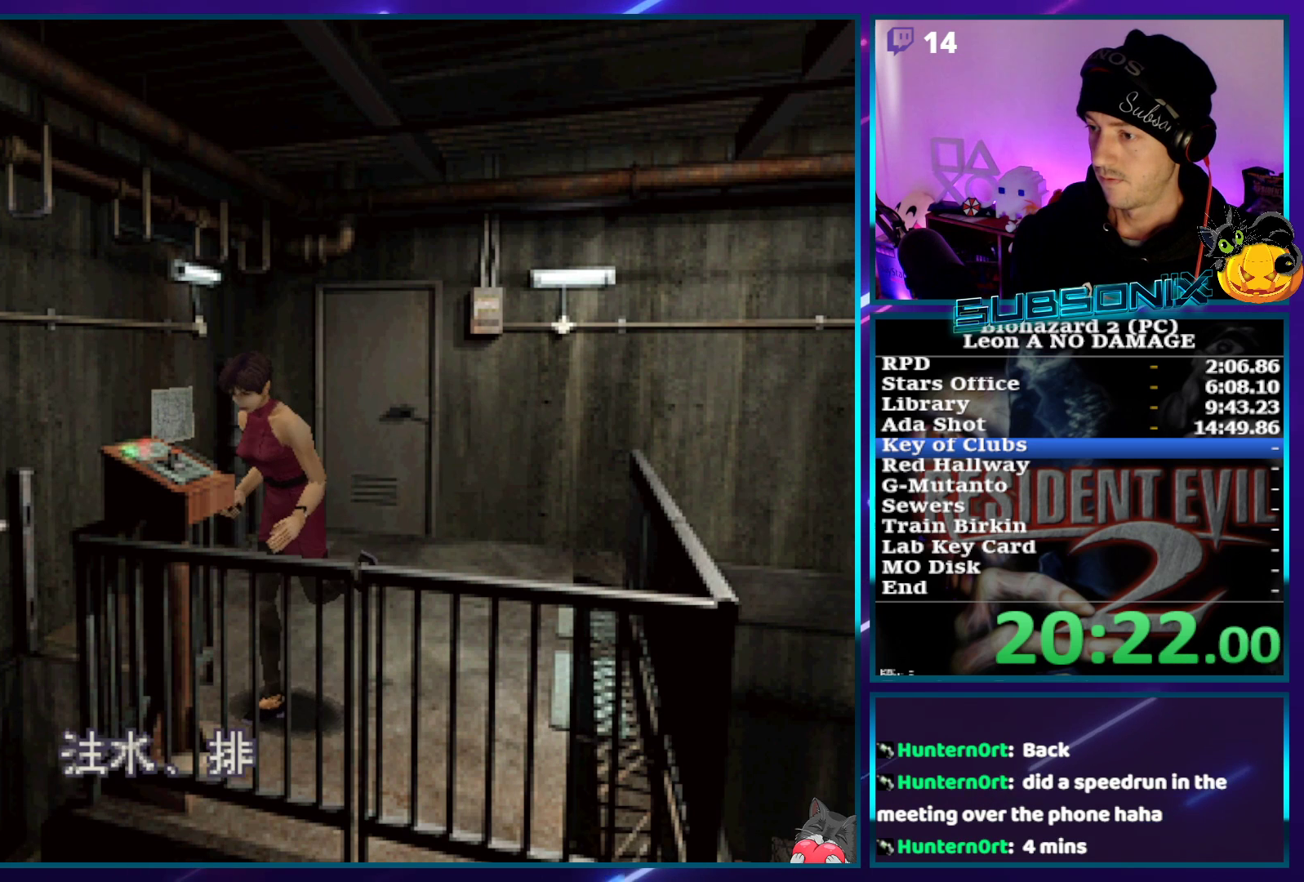
{"buttons": ["CROSS"], "left_stick": "center", "right_stick": "center", "events": [[67, "SQUARE", "up"], [100, "DPAD_RIGHT", "up"], [117, "CROSS", "up"], [117, "DPAD_UP", "up"], [183, "CROSS", "down"], [283, "CROSS", "up"], [350, "CROSS", "down"], [433, "CROSS", "up"], [500, "CROSS", "down"]]}